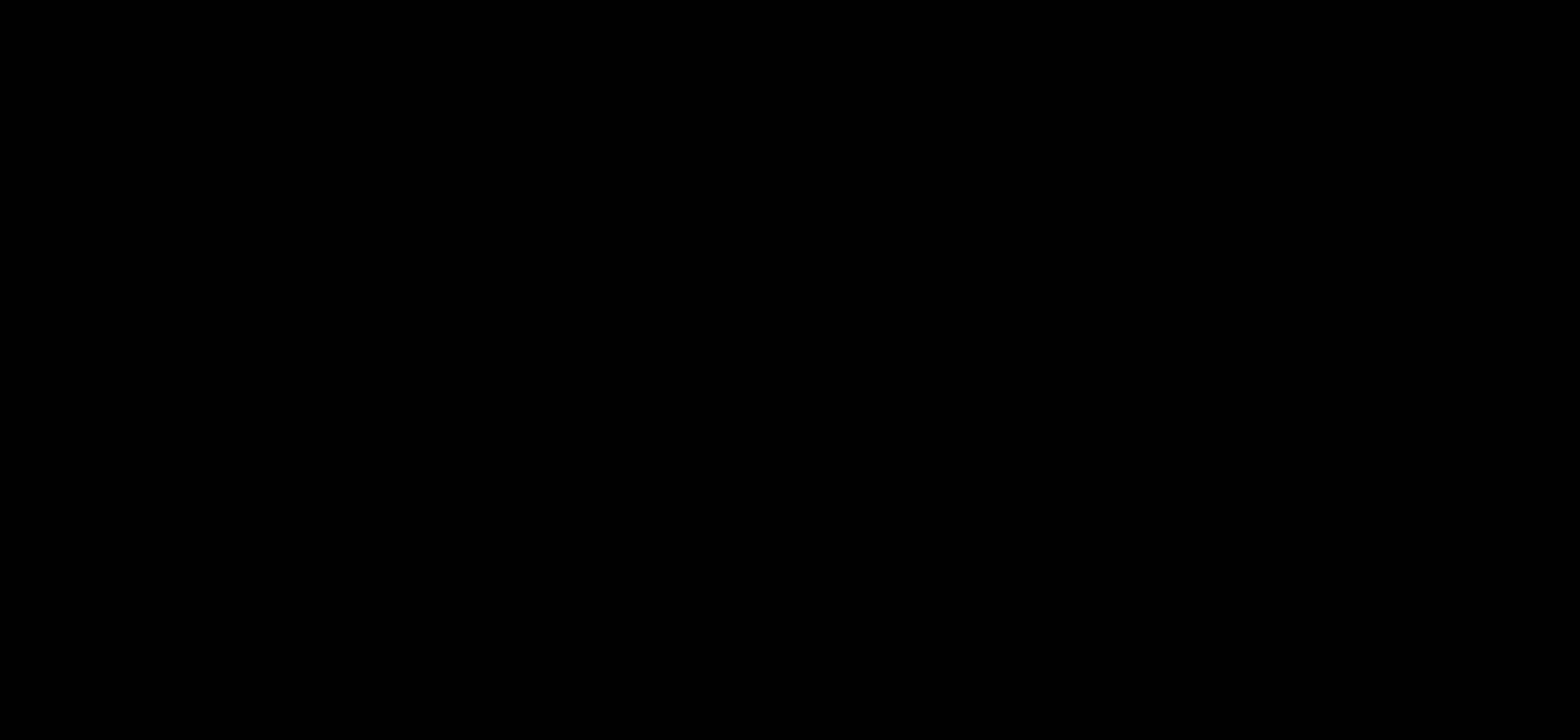
Gameplay with keyboard; each line is a JSON object with the keys held at the frame after it. "events" lists presses ("down") and releases ("up") of "down", "left", "right", "up", "x" and "z" between this image and that frame as [ms after this image, input, new state], when the widget could be followed in between. No other keys are recorded. Mouse input is not recorded.
{"keys": ["up"], "events": [[467, "up", "down"]]}
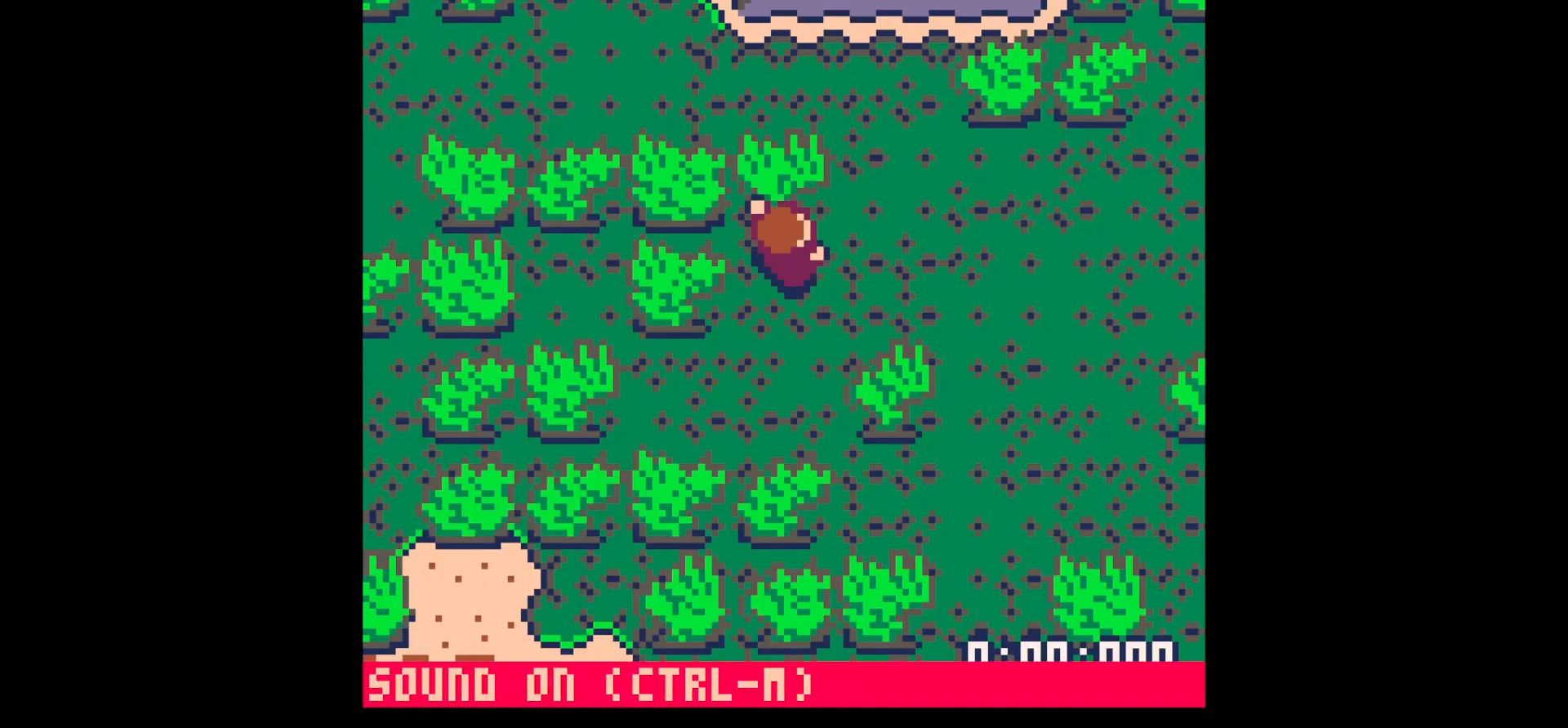
{"keys": ["x"], "events": [[17, "up", "up"], [67, "x", "down"]]}
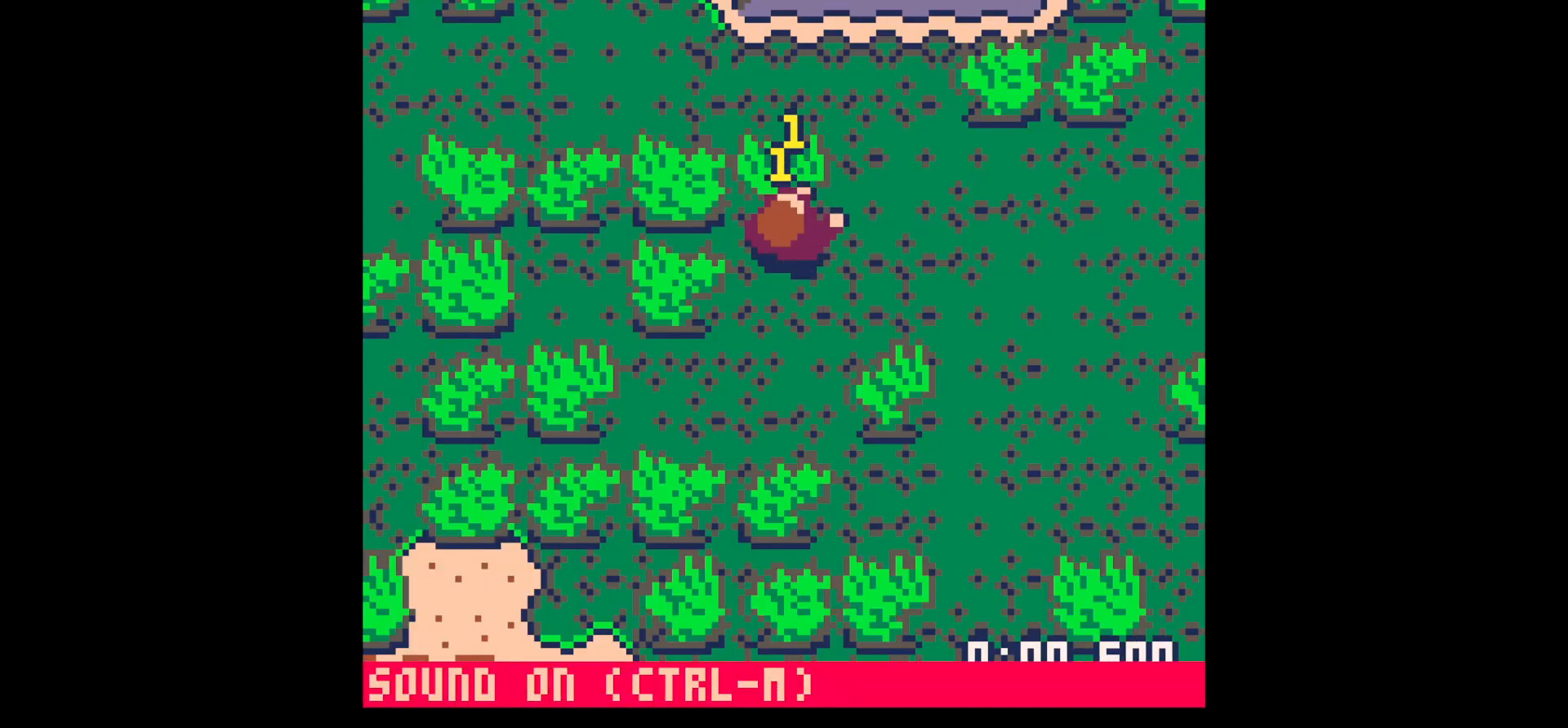
{"keys": ["x"], "events": []}
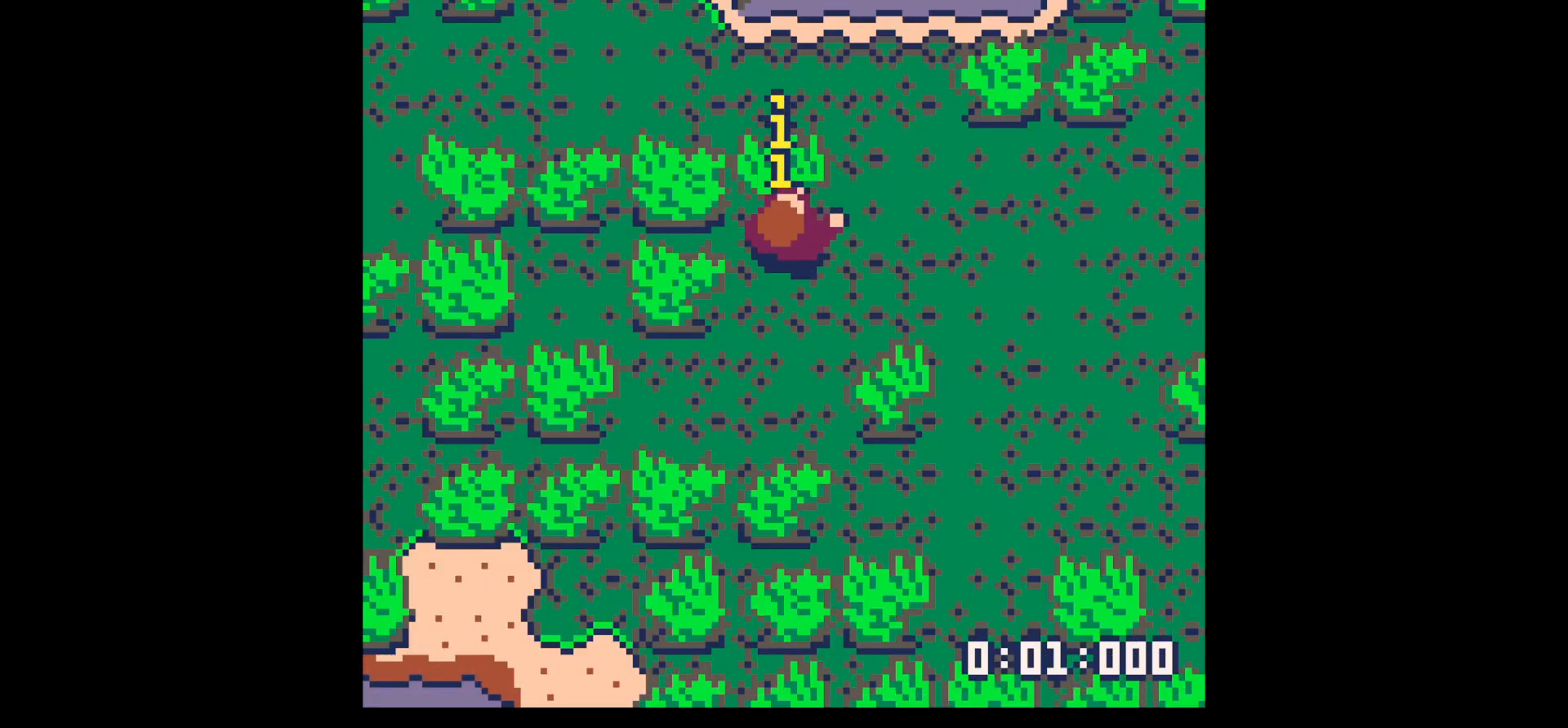
{"keys": [], "events": [[467, "x", "up"]]}
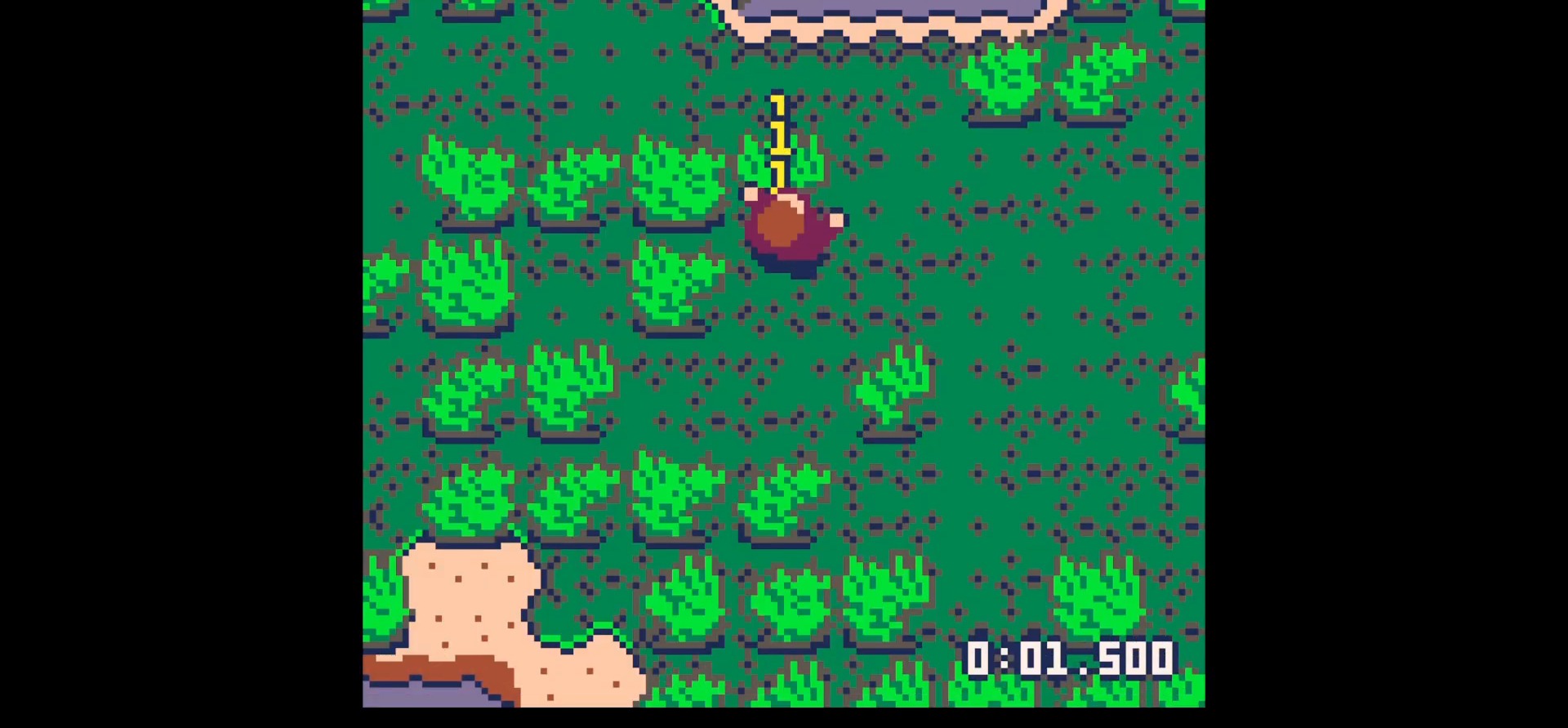
{"keys": ["x"], "events": [[100, "z", "down"], [200, "z", "up"], [334, "x", "down"]]}
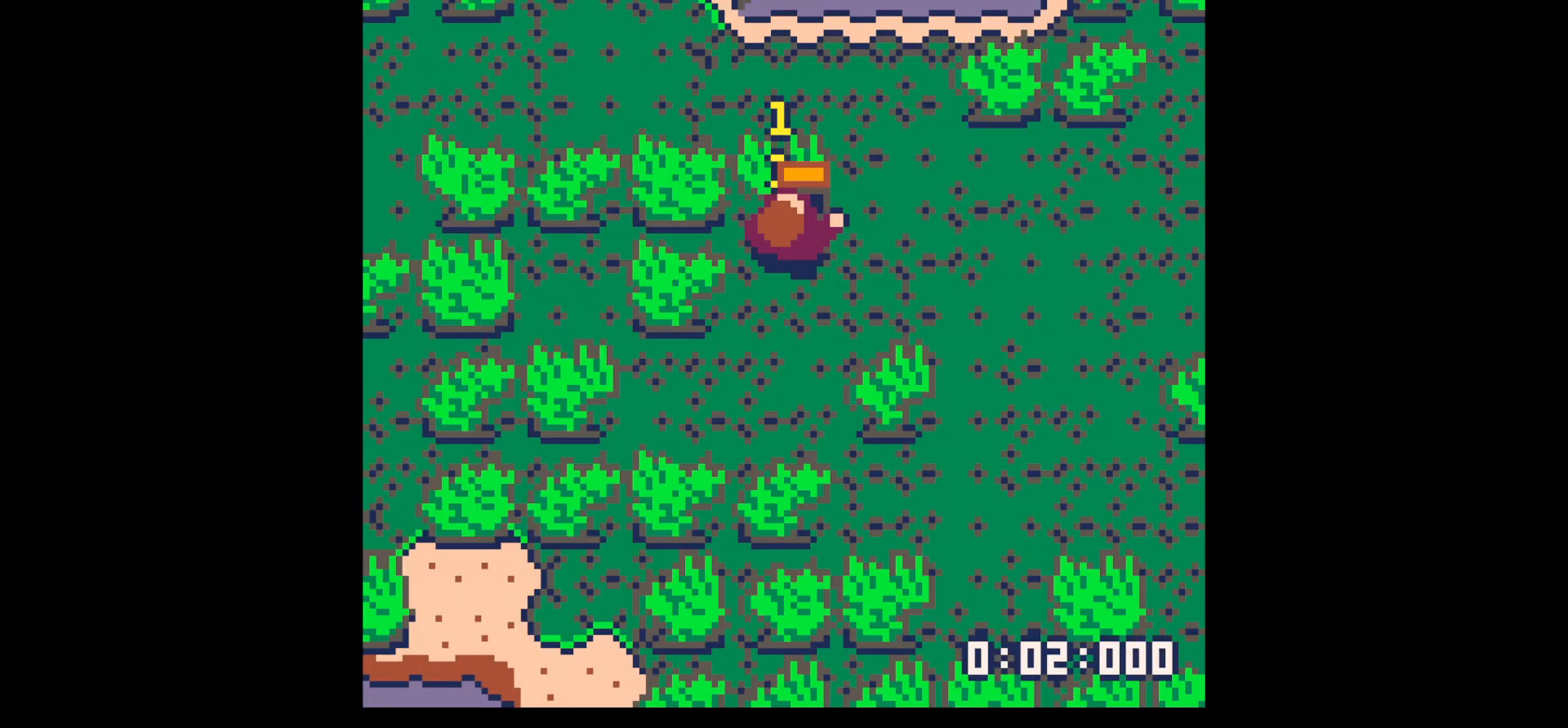
{"keys": ["left", "up"], "events": [[217, "up", "down"], [217, "x", "up"], [450, "left", "down"]]}
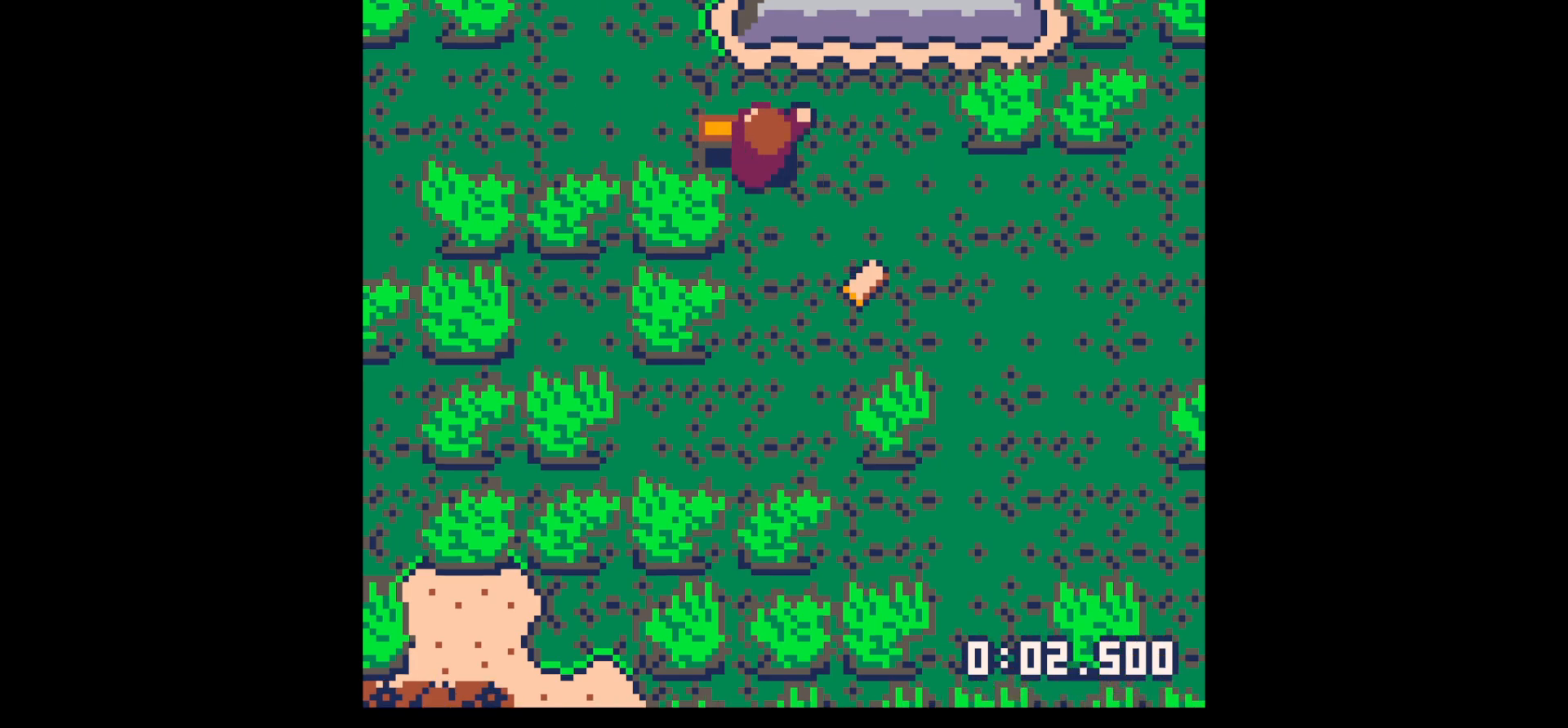
{"keys": ["down", "right"], "events": [[84, "left", "up"], [84, "up", "up"], [234, "down", "down"], [367, "right", "down"]]}
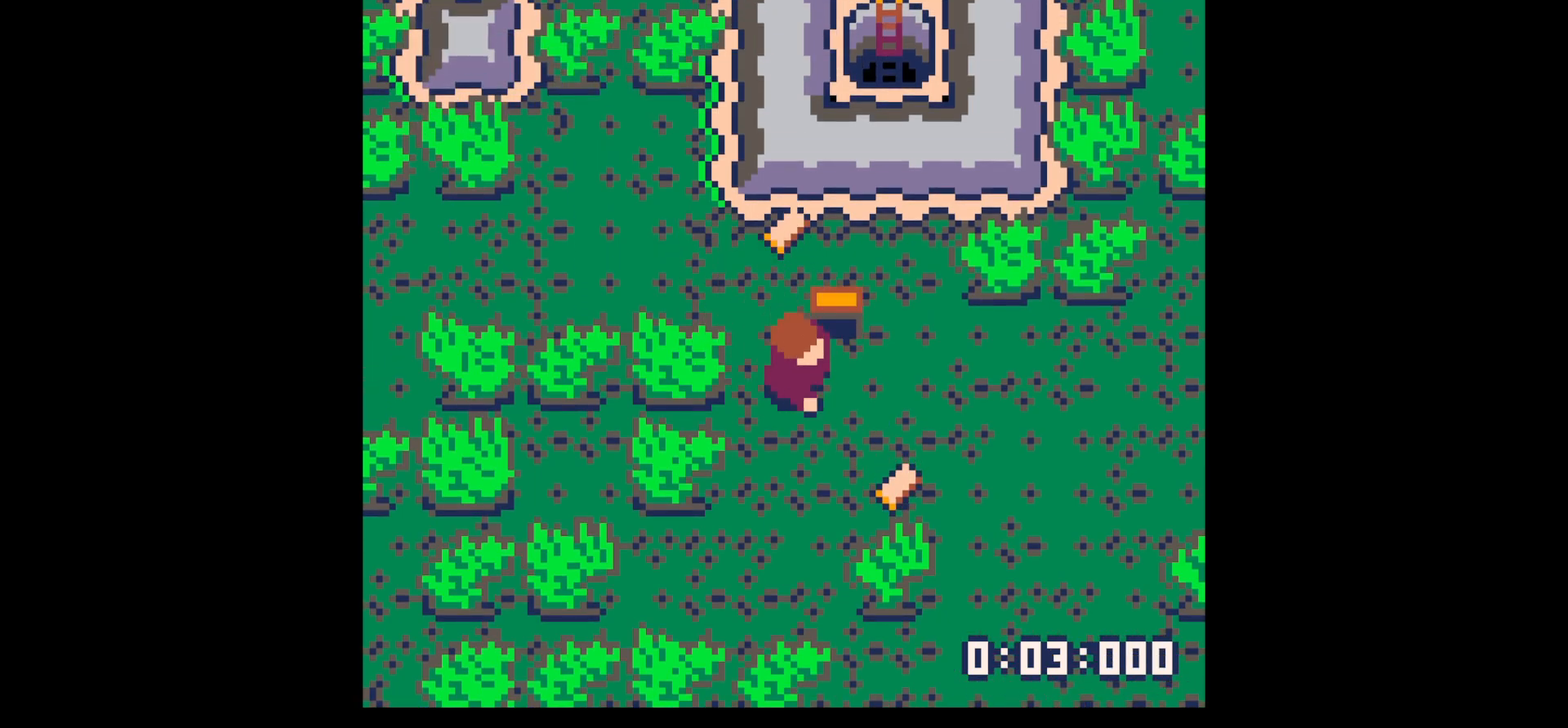
{"keys": ["left", "up"], "events": [[384, "down", "up"], [384, "left", "down"], [384, "right", "up"], [484, "up", "down"]]}
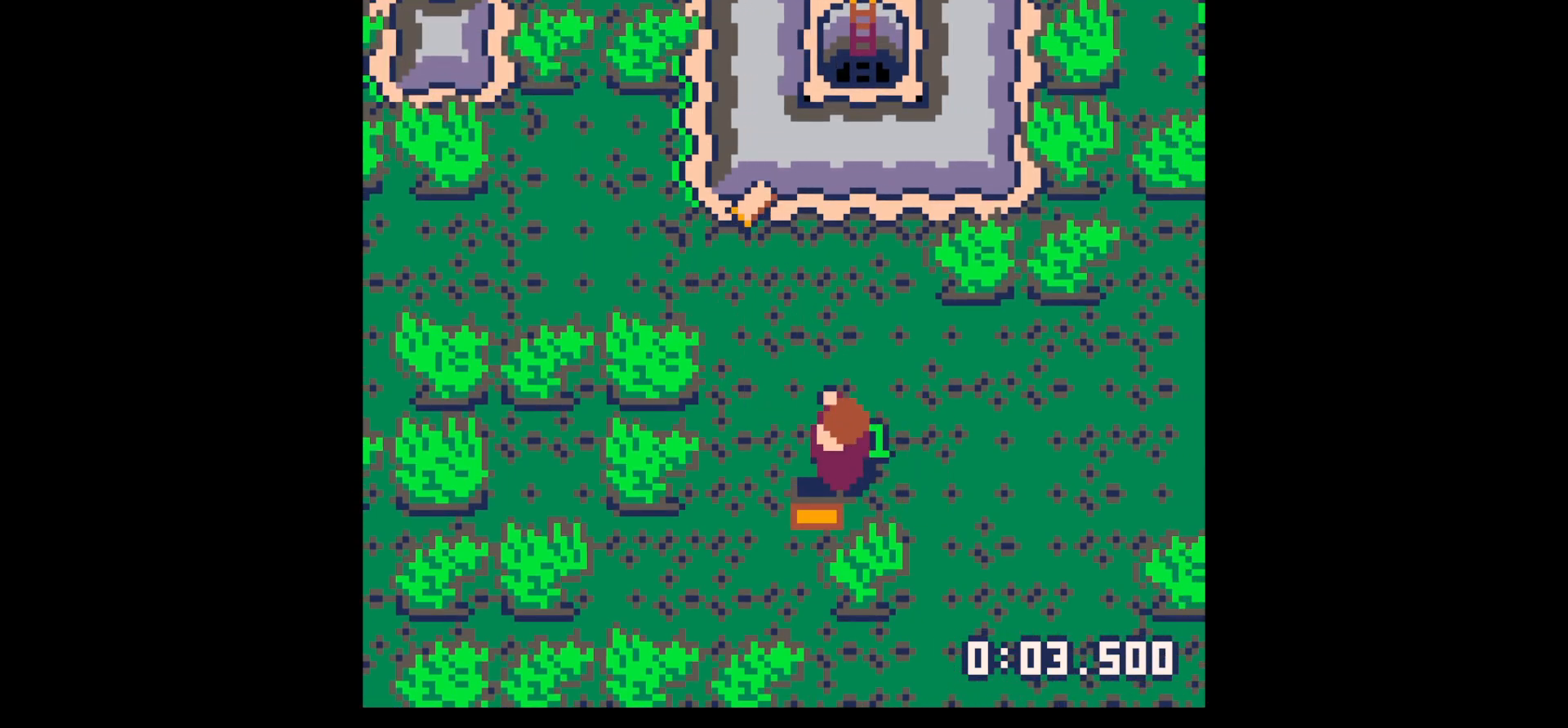
{"keys": ["up"], "events": [[34, "left", "up"], [217, "left", "down"], [250, "left", "up"], [350, "left", "down"], [450, "left", "up"]]}
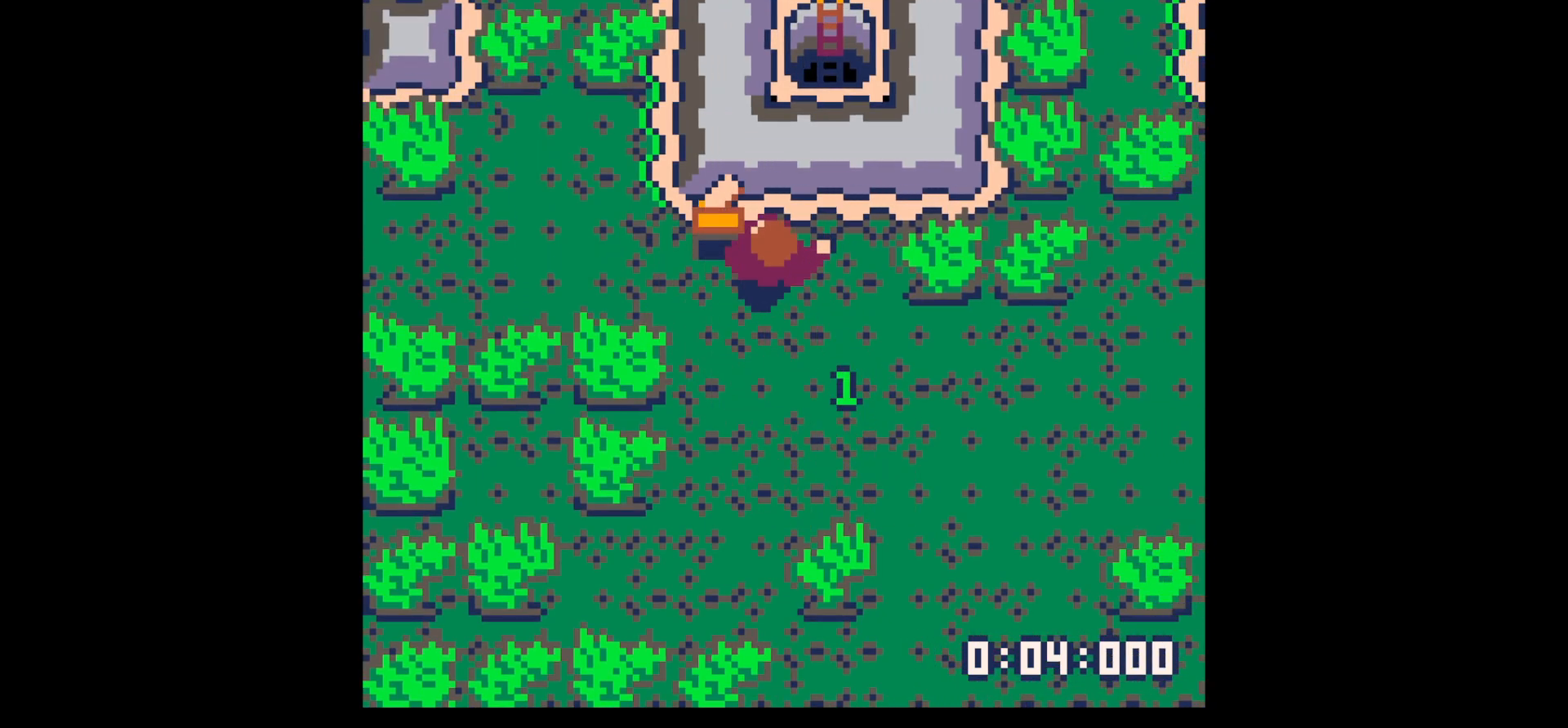
{"keys": ["down", "right"], "events": [[50, "left", "down"], [234, "left", "up"], [284, "right", "down"], [317, "up", "up"], [500, "down", "down"]]}
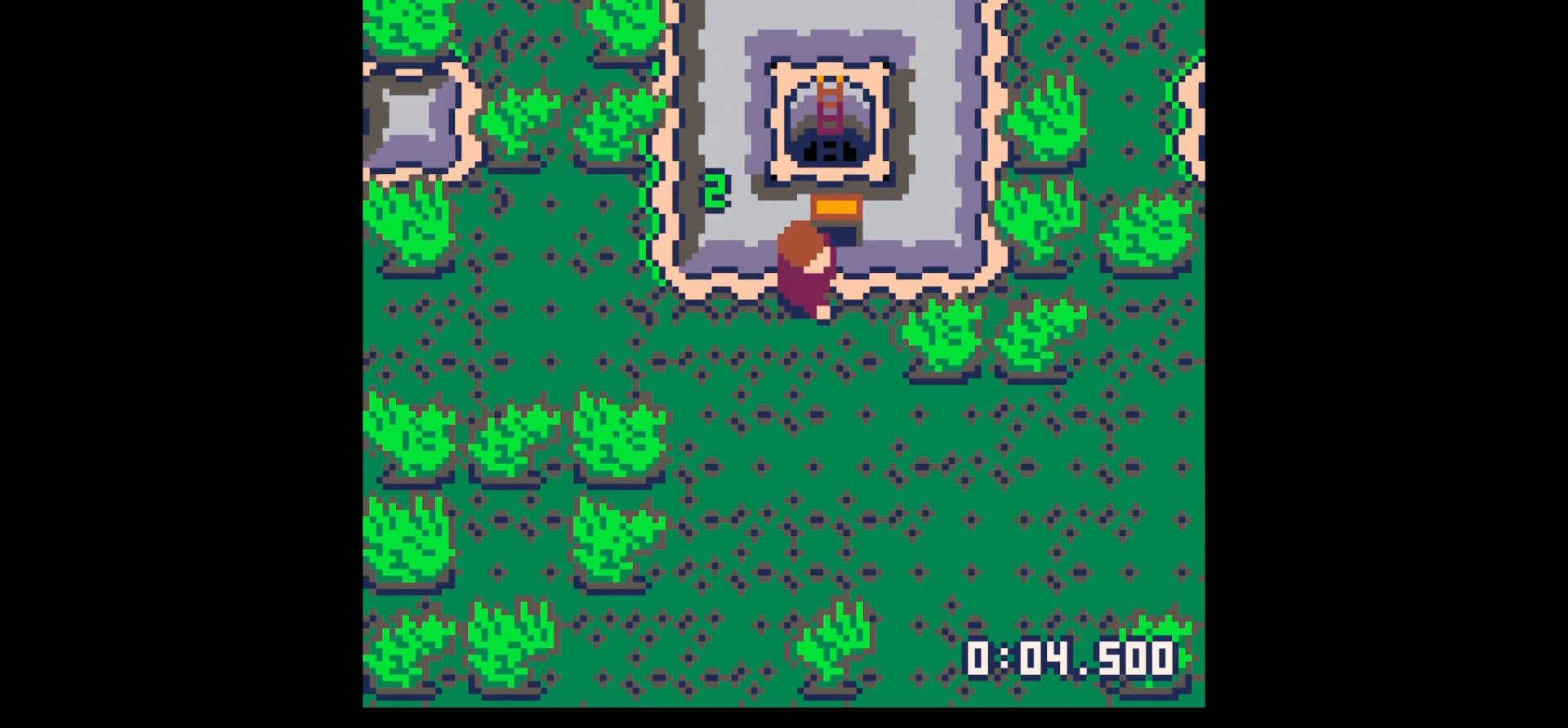
{"keys": ["x"], "events": [[100, "down", "up"], [234, "x", "down"], [384, "right", "up"]]}
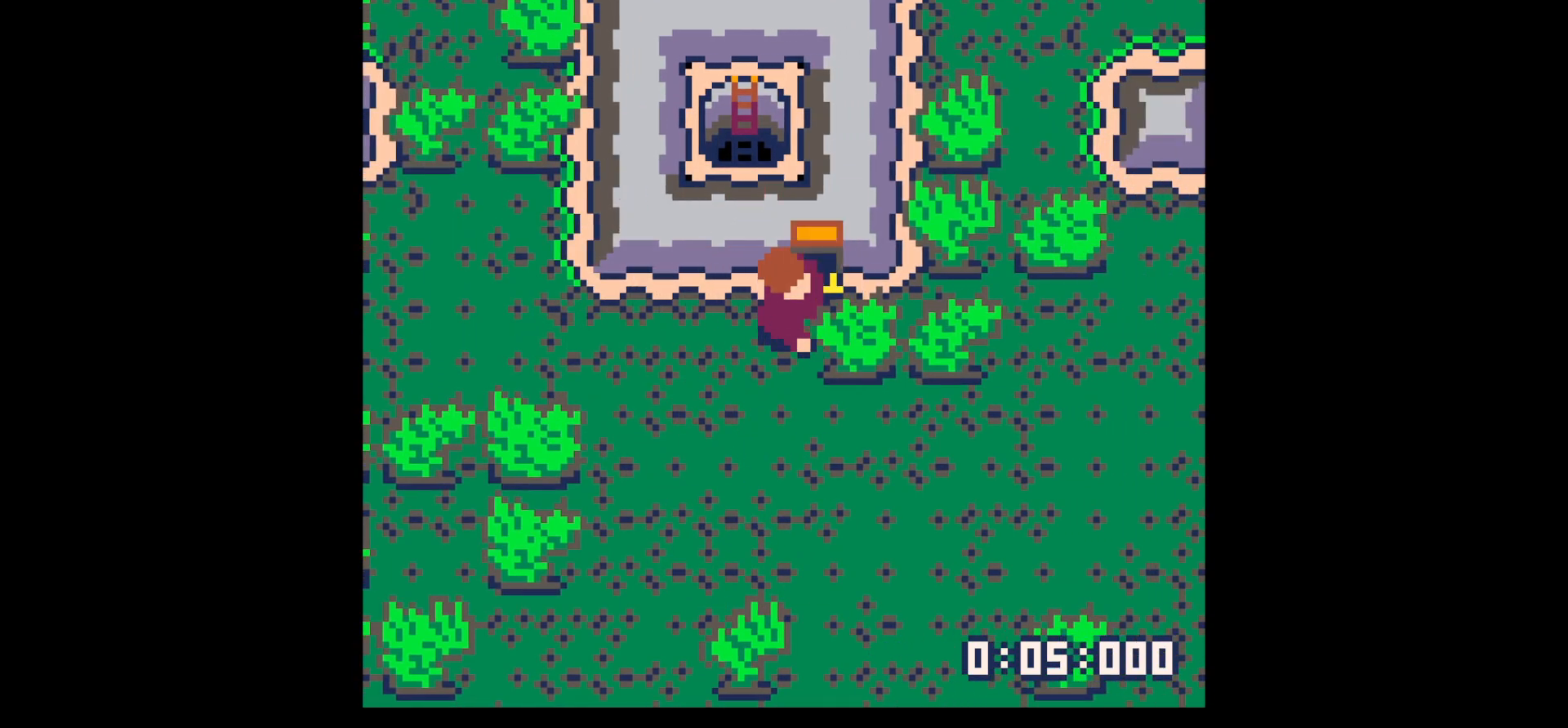
{"keys": ["x"], "events": []}
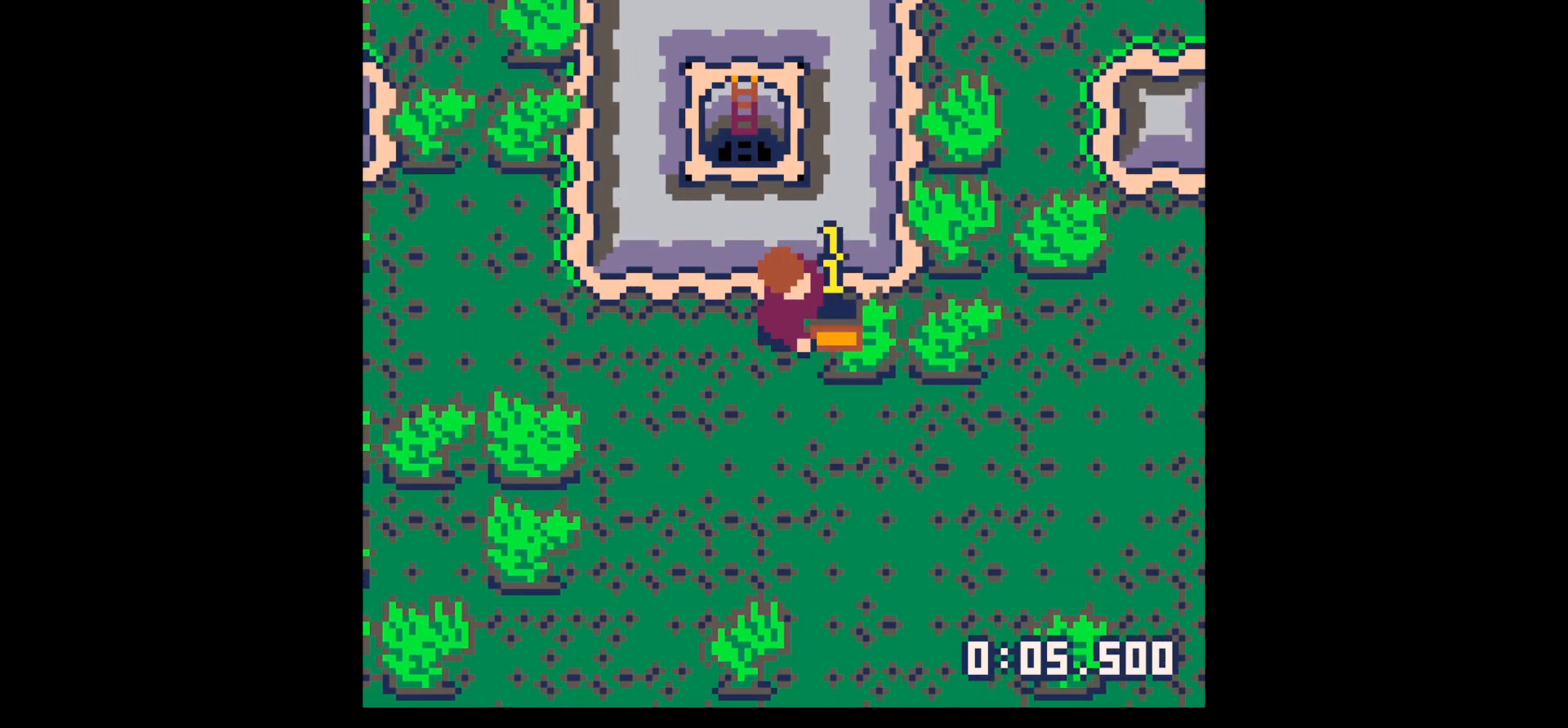
{"keys": ["left"], "events": [[367, "x", "up"], [417, "left", "down"]]}
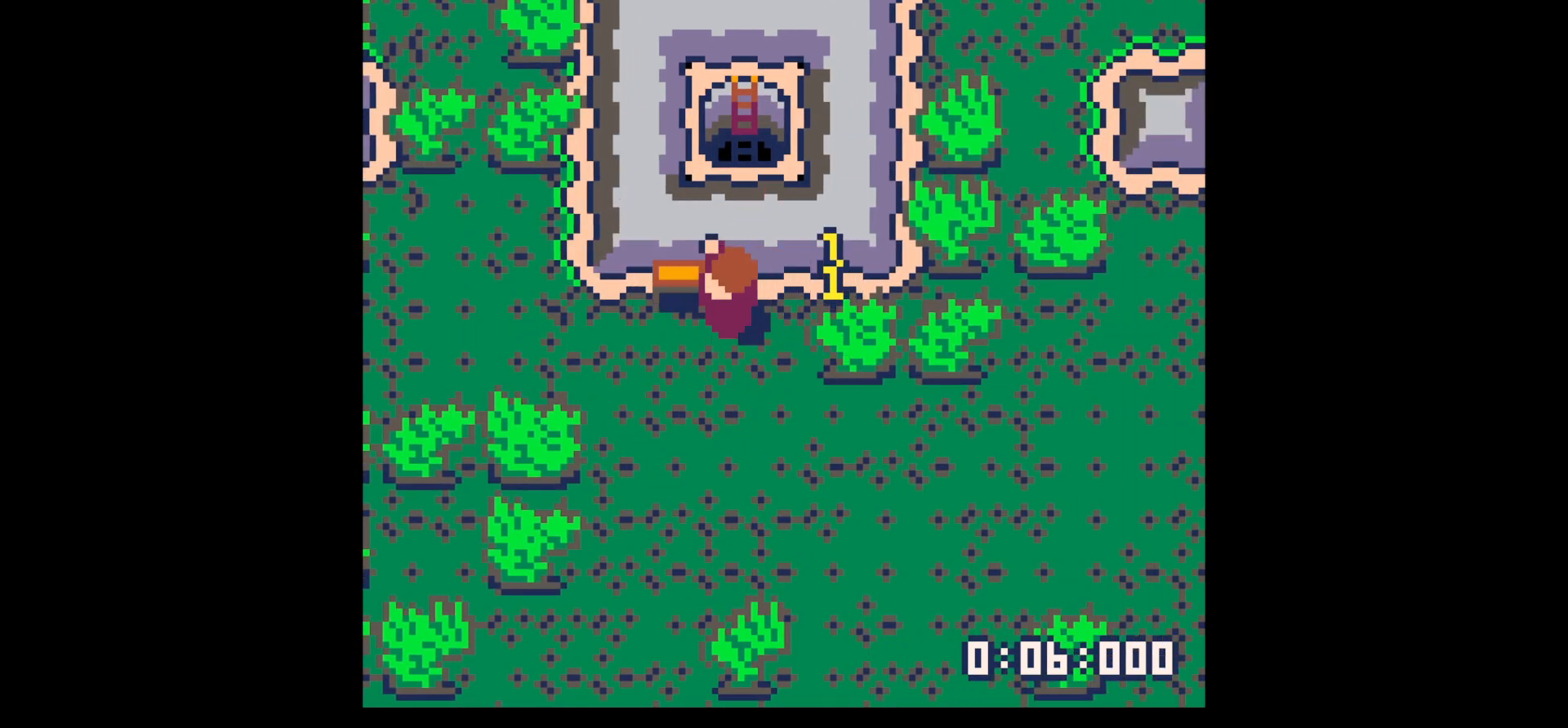
{"keys": [], "events": [[100, "left", "up"]]}
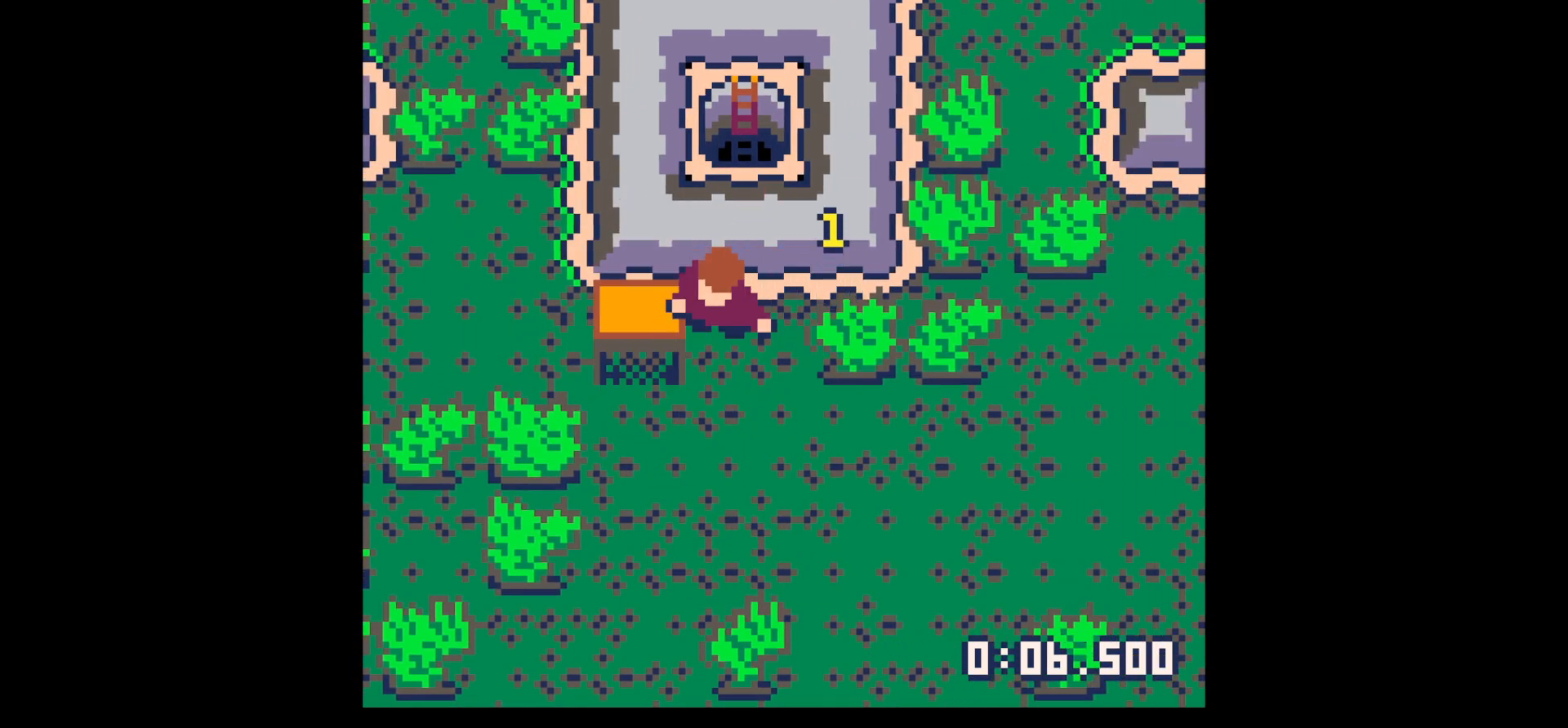
{"keys": ["x"], "events": [[17, "right", "down"], [250, "x", "down"], [300, "right", "up"]]}
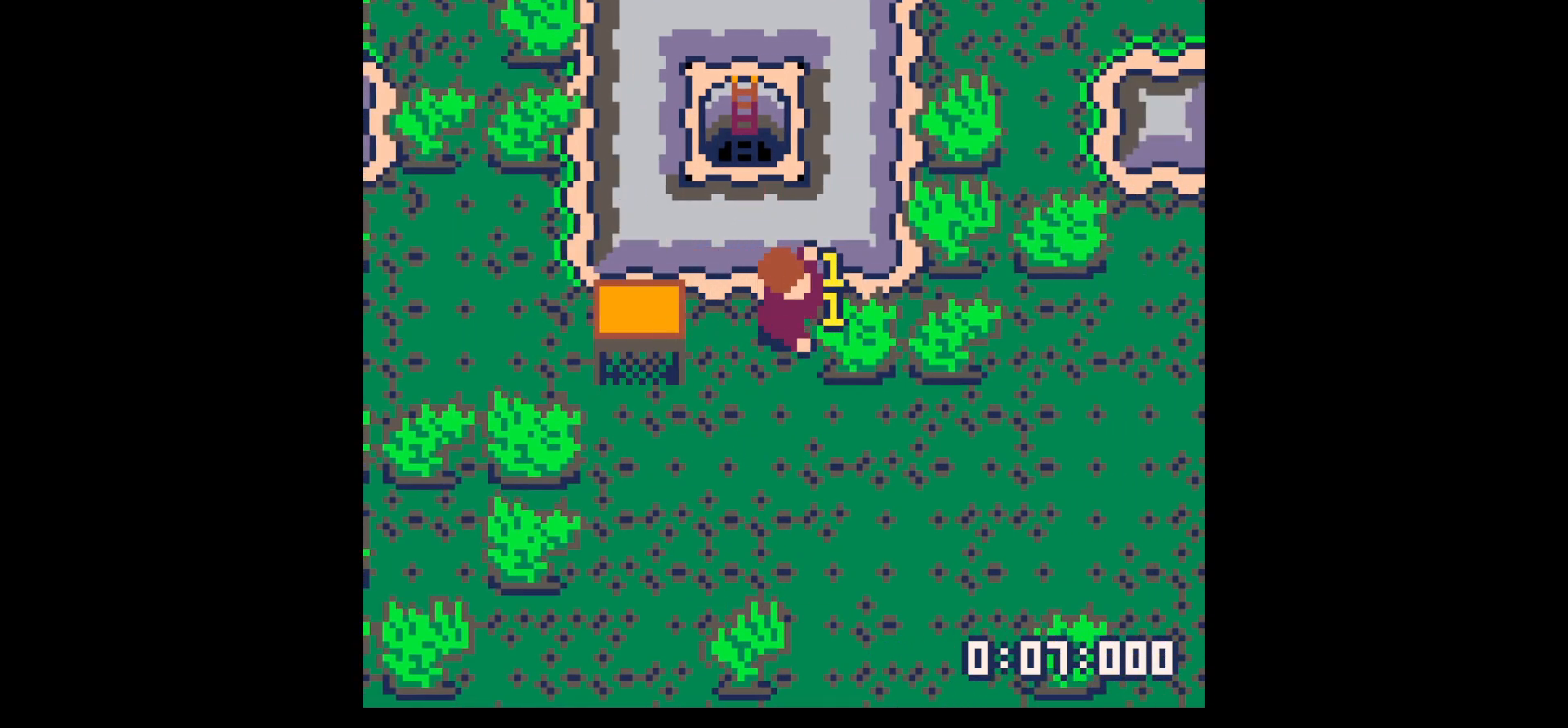
{"keys": ["right"], "events": [[317, "right", "down"], [317, "x", "up"]]}
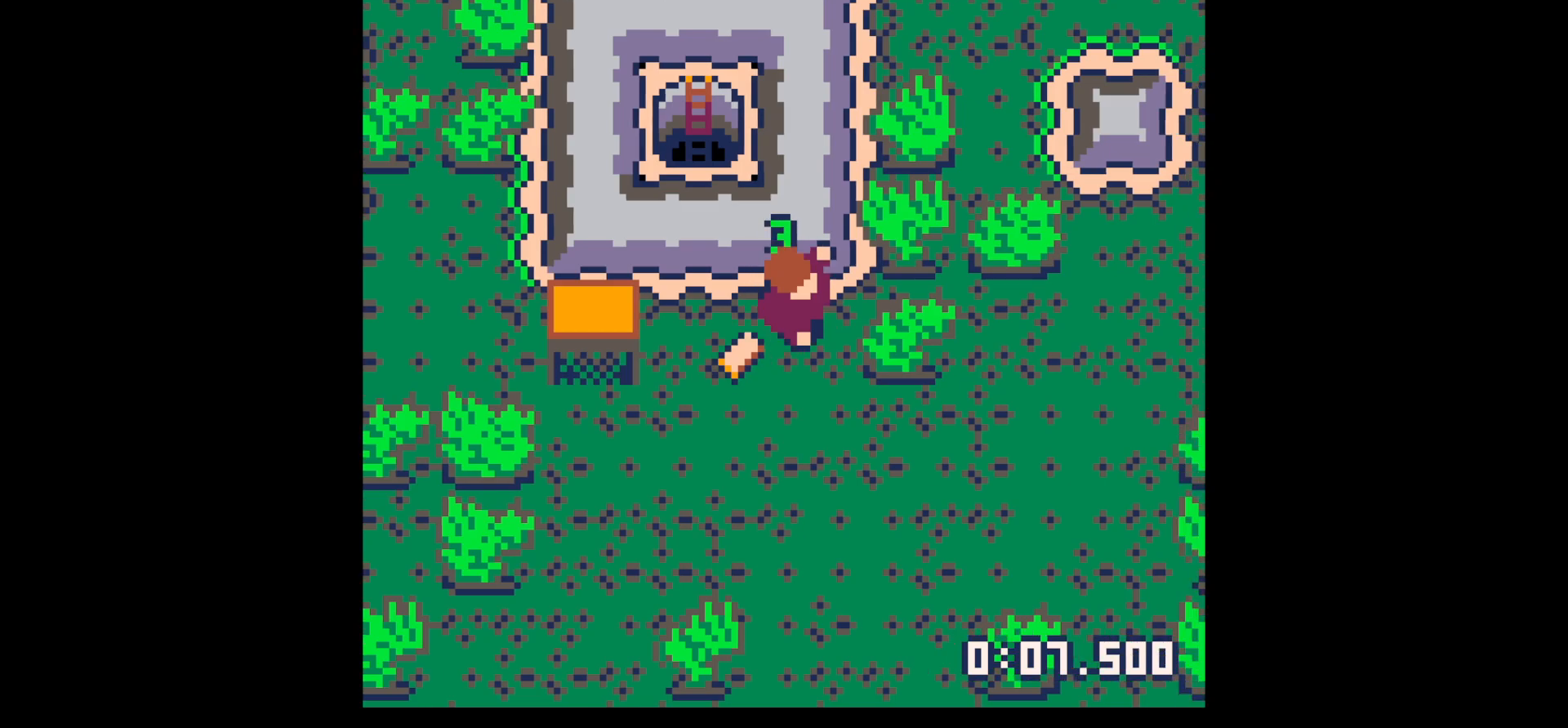
{"keys": ["left", "up"], "events": [[117, "down", "down"], [150, "right", "up"], [200, "left", "down"], [284, "down", "up"], [484, "up", "down"]]}
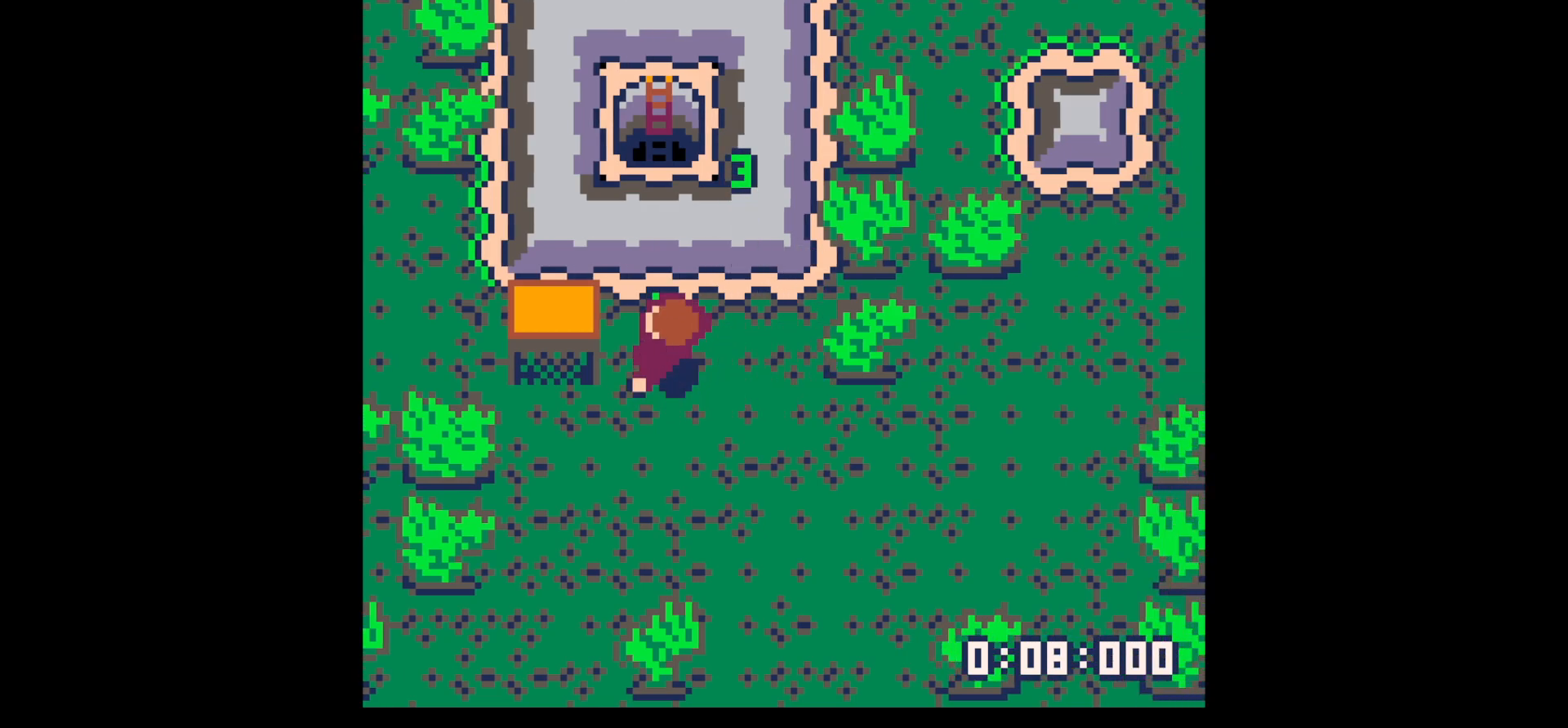
{"keys": [], "events": [[67, "up", "up"], [167, "left", "up"]]}
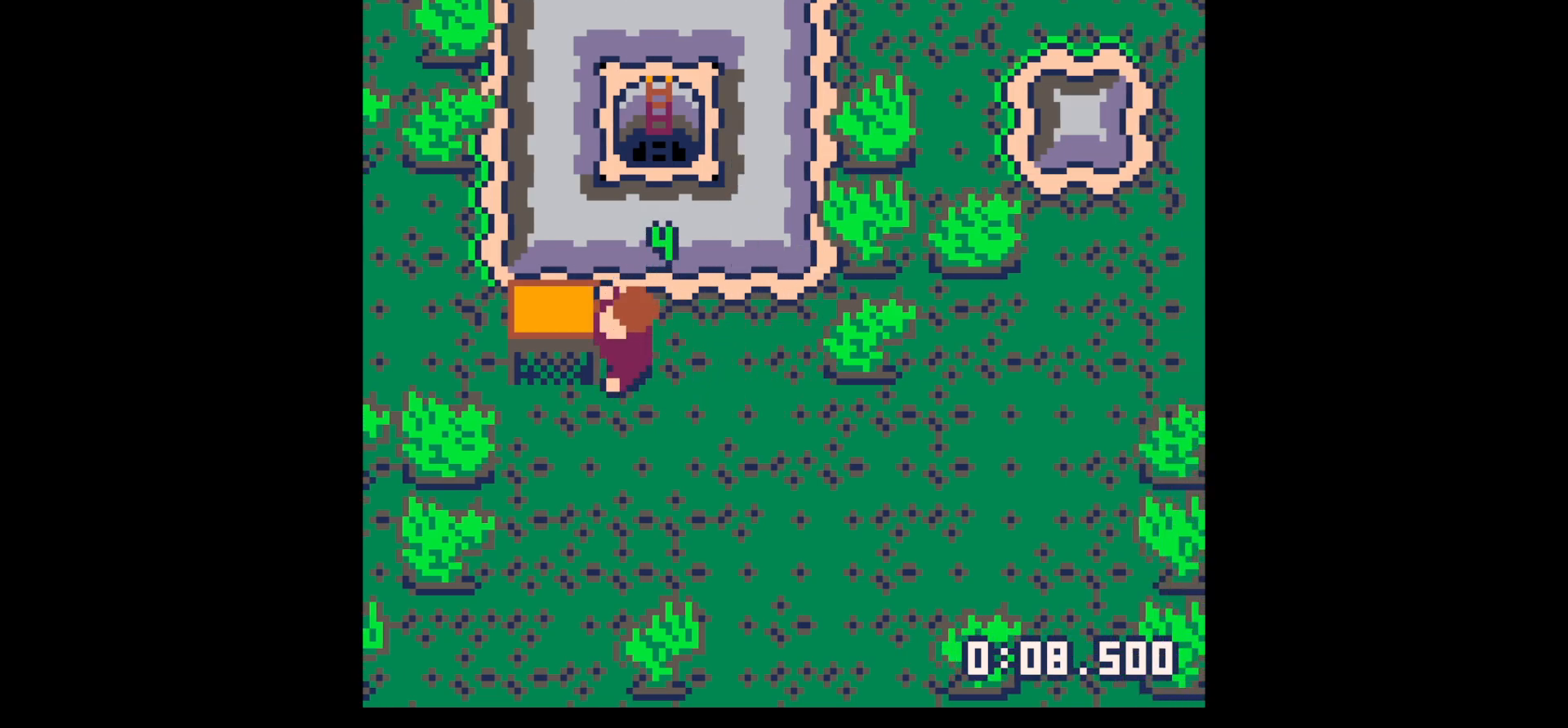
{"keys": ["right", "up"], "events": [[134, "right", "down"], [467, "up", "down"]]}
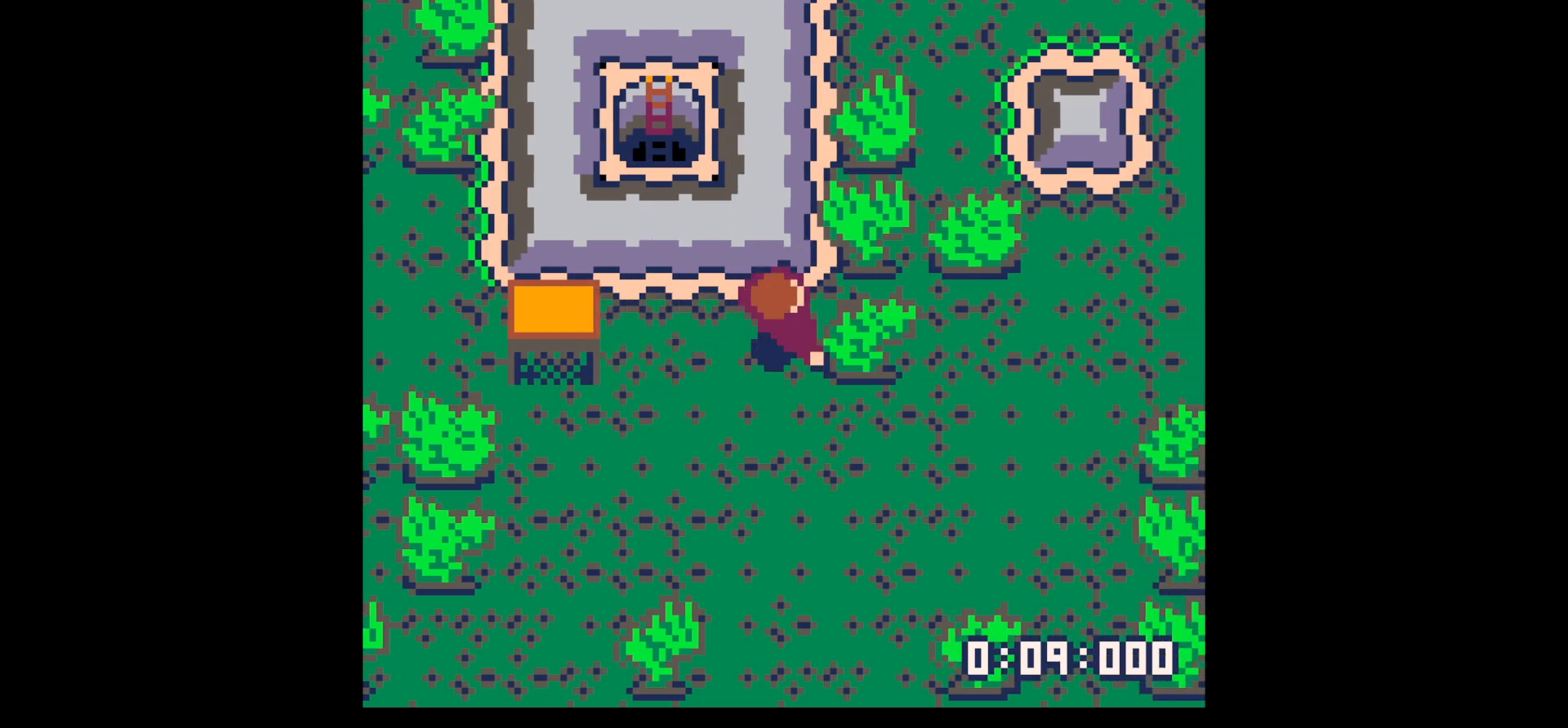
{"keys": ["x"], "events": [[17, "up", "up"], [67, "x", "down"], [334, "right", "up"]]}
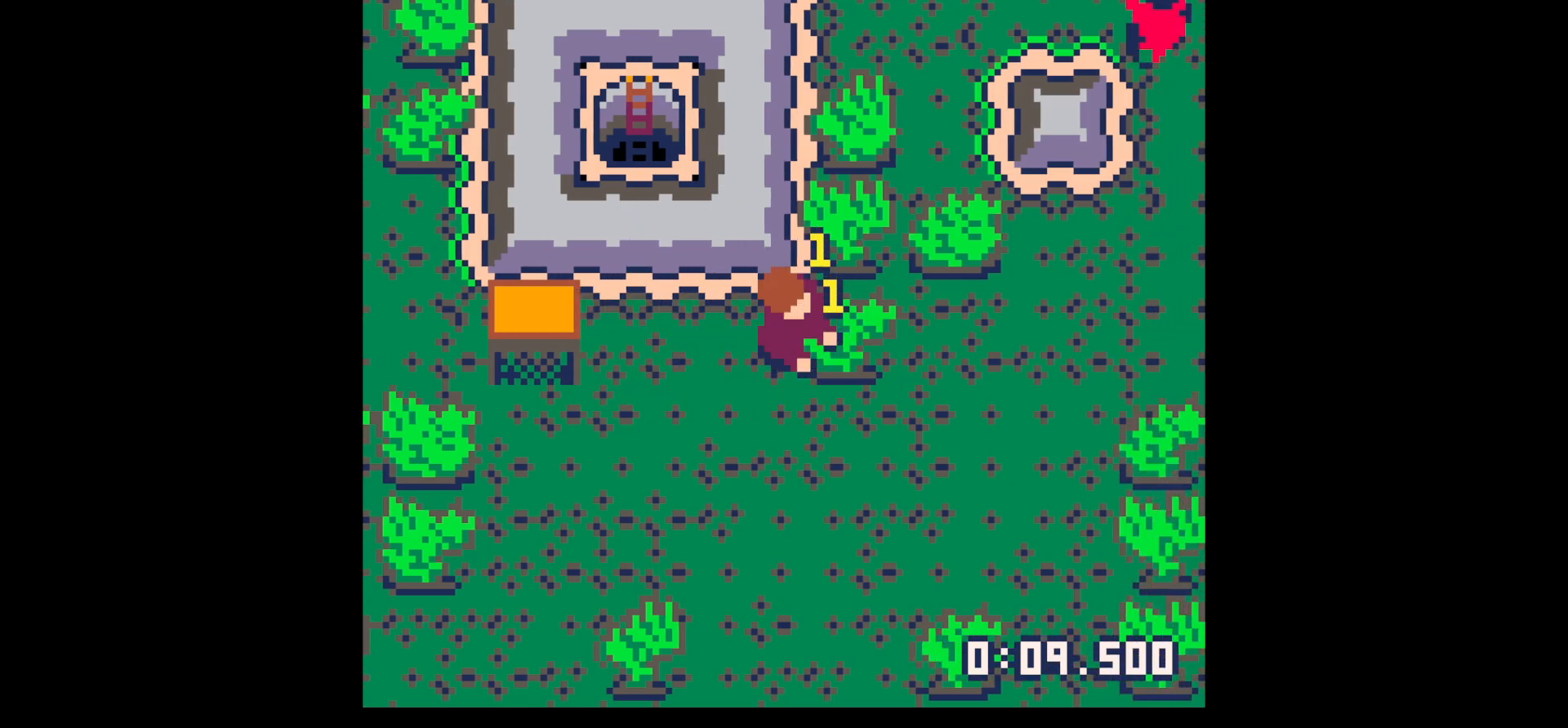
{"keys": ["x"], "events": []}
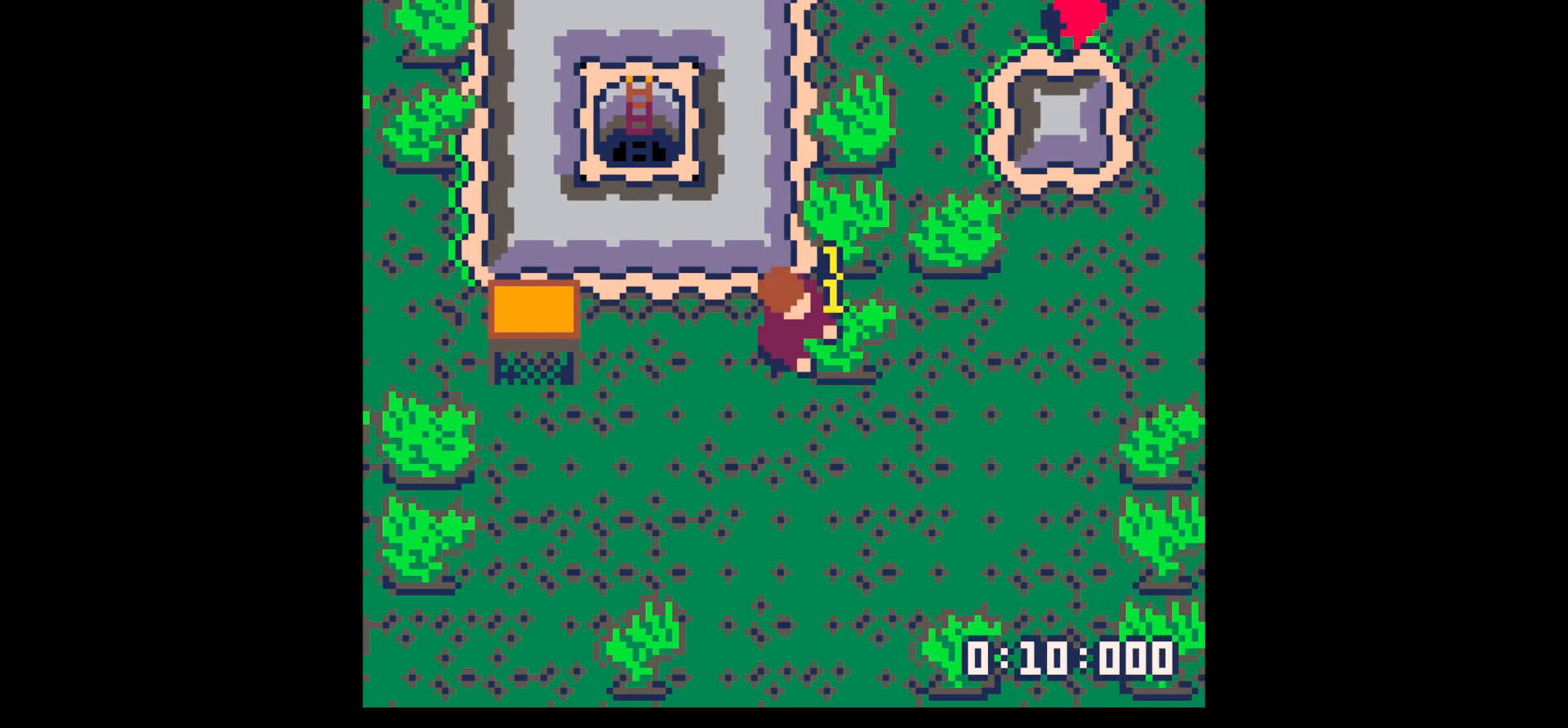
{"keys": ["right"], "events": [[134, "right", "down"], [134, "x", "up"]]}
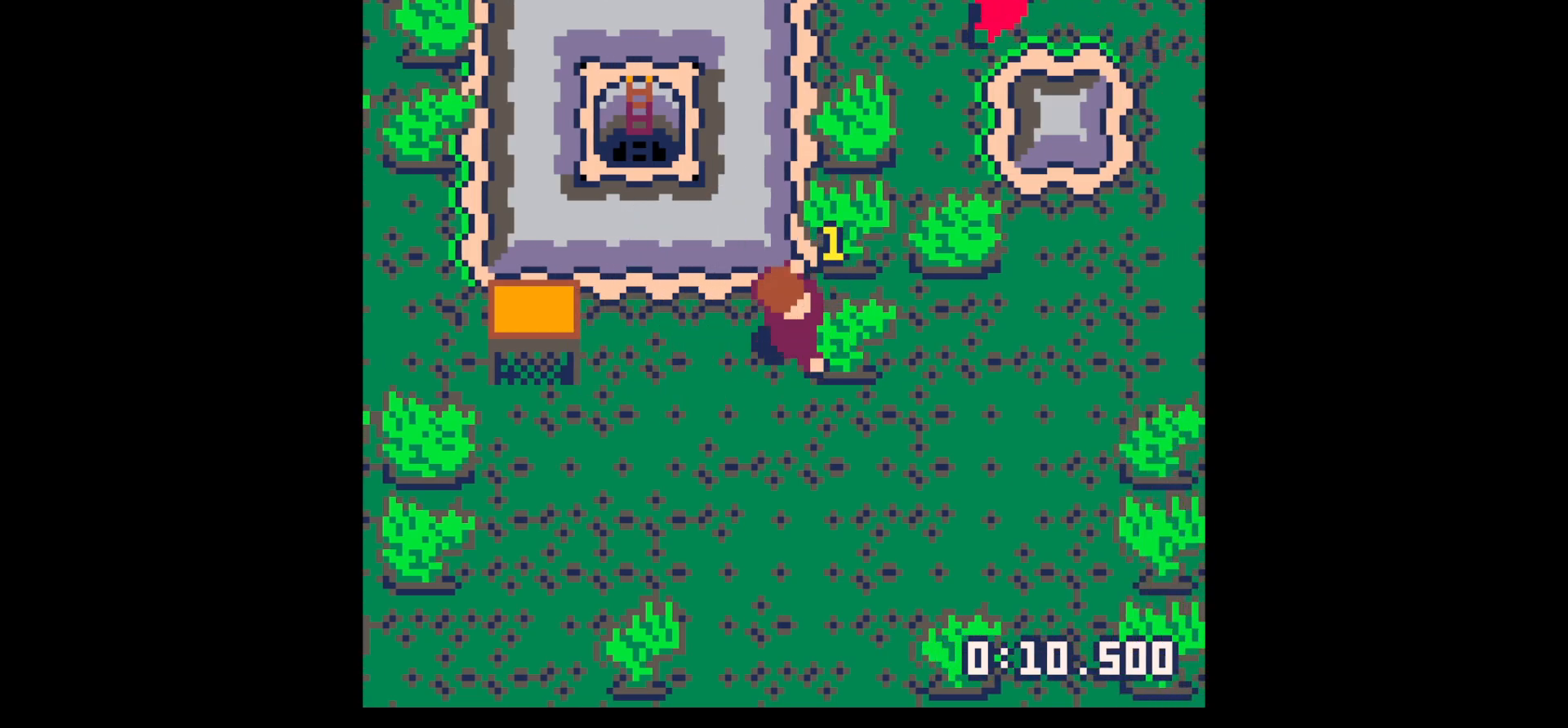
{"keys": ["right", "x"], "events": [[300, "x", "down"]]}
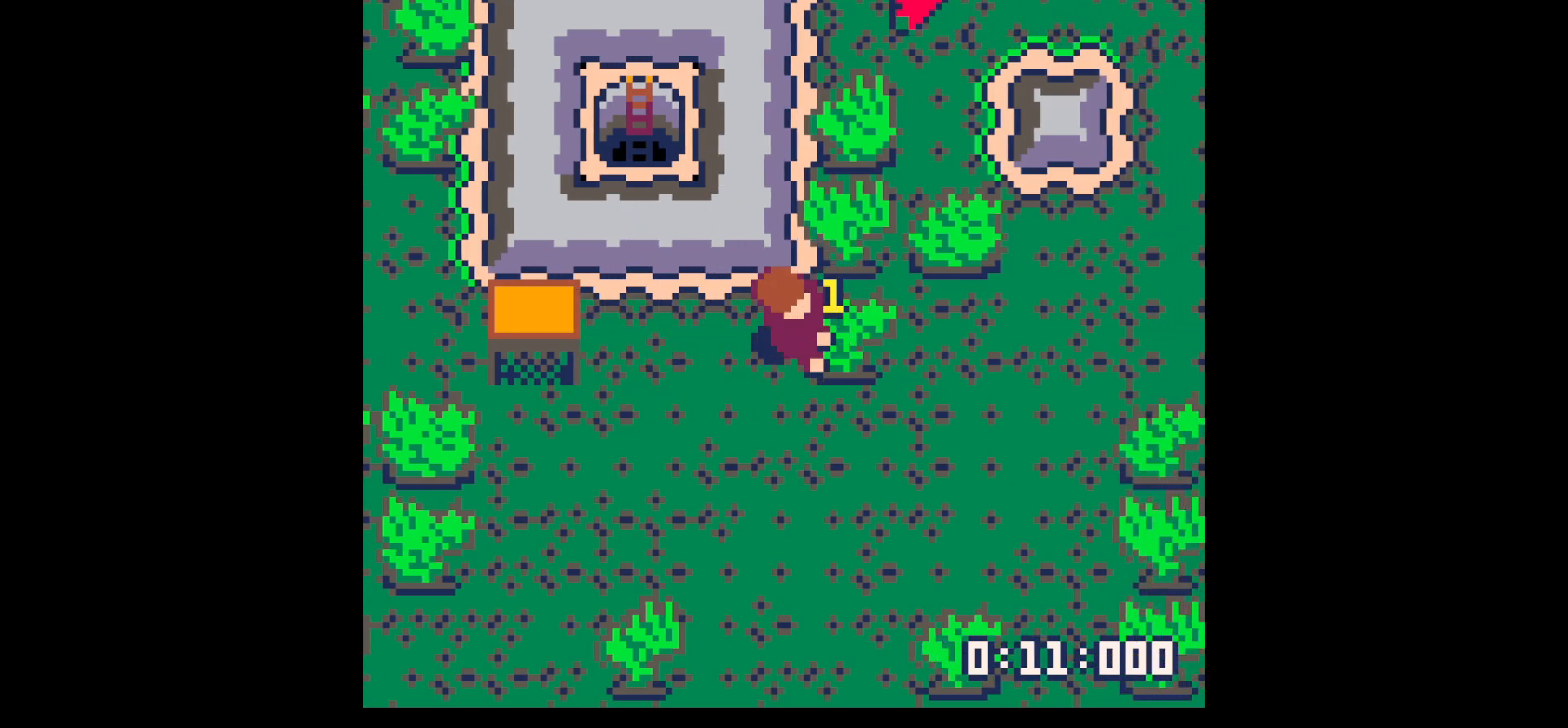
{"keys": ["right"], "events": [[450, "x", "up"]]}
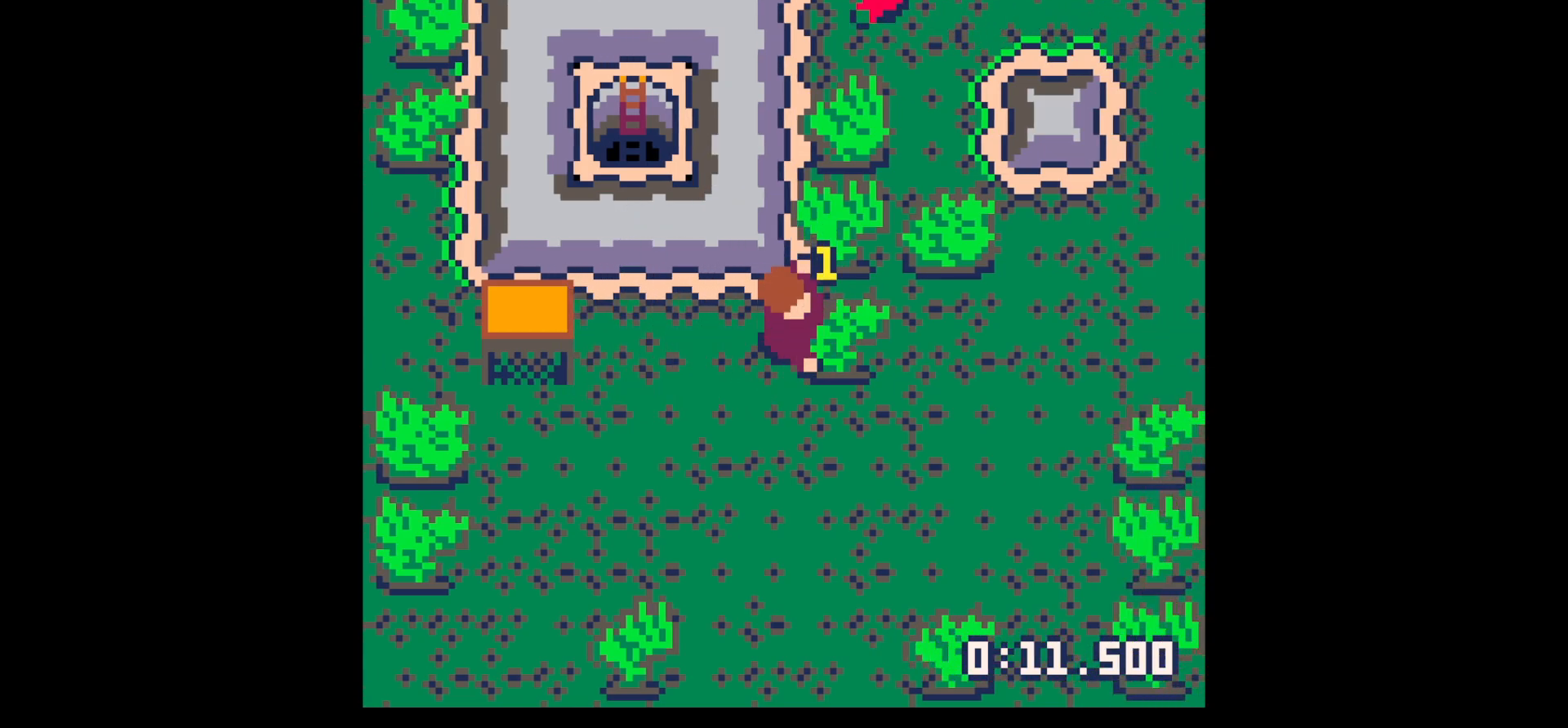
{"keys": ["right", "x"], "events": [[100, "x", "down"], [234, "x", "up"], [417, "x", "down"]]}
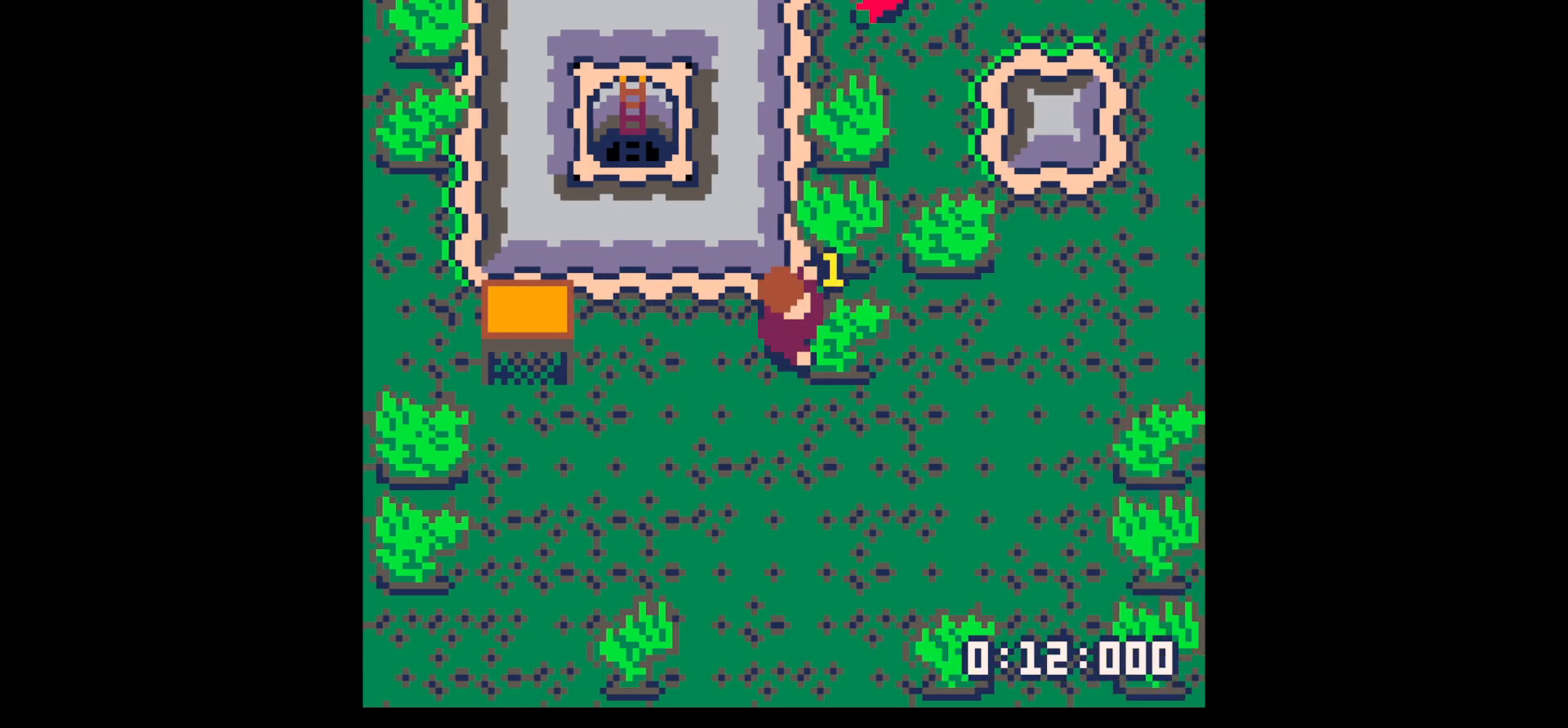
{"keys": ["right"], "events": [[17, "x", "up"], [200, "x", "down"], [284, "x", "up"]]}
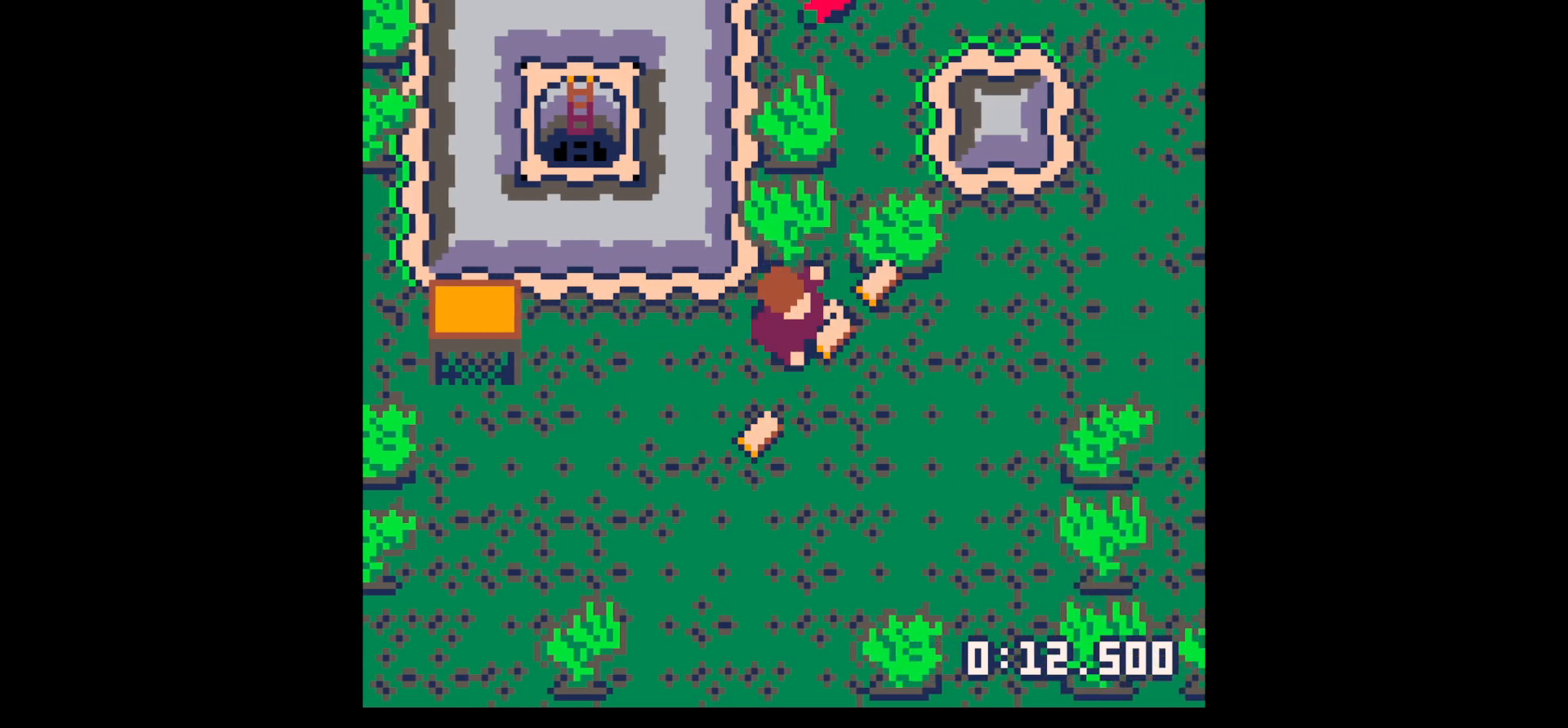
{"keys": ["right"], "events": [[317, "up", "down"], [400, "up", "up"]]}